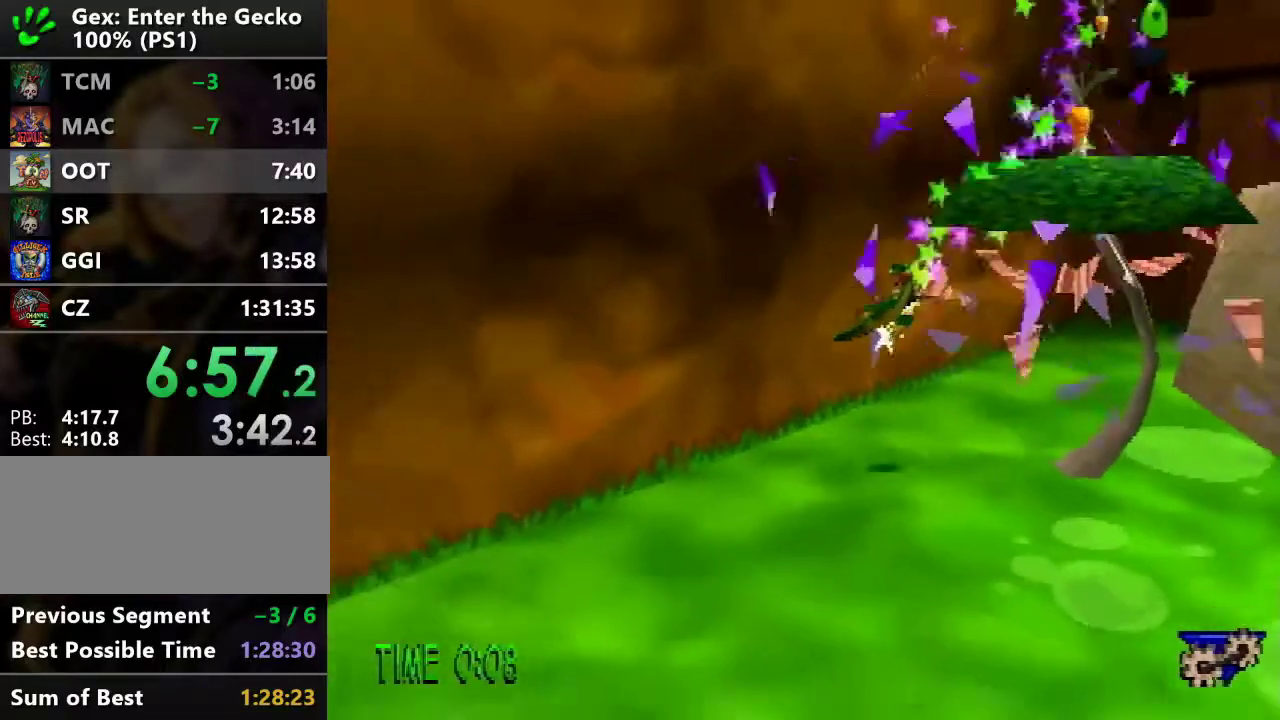
Gameplay with a controller (PlayStation layout); each line is a JSON object with the inputs held at the frame after it. "events" lists button and stick changes between this image and that frame as [ms after this image, input, new state], when the widget could be followed in between. Not read: L3 R3.
{"buttons": ["CROSS", "R2", "DPAD_DOWN"], "events": [[484, "CROSS", "down"]]}
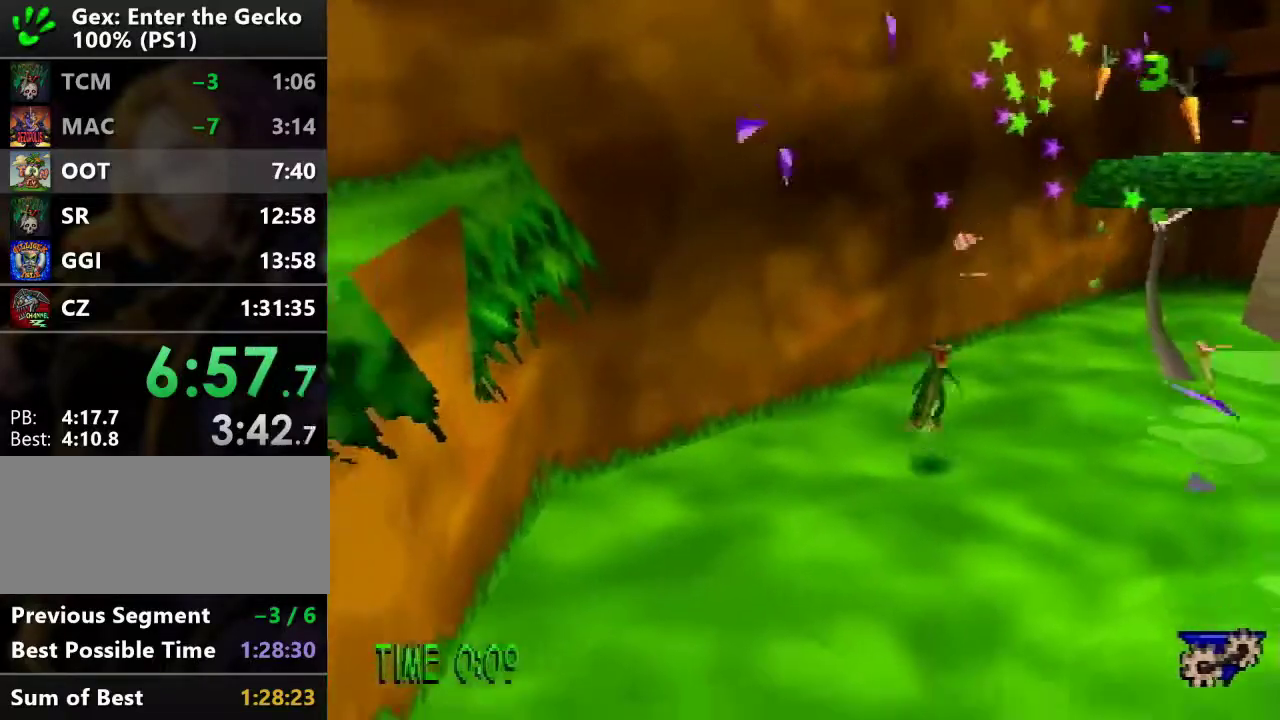
{"buttons": ["R2", "DPAD_DOWN"], "events": [[201, "CROSS", "up"]]}
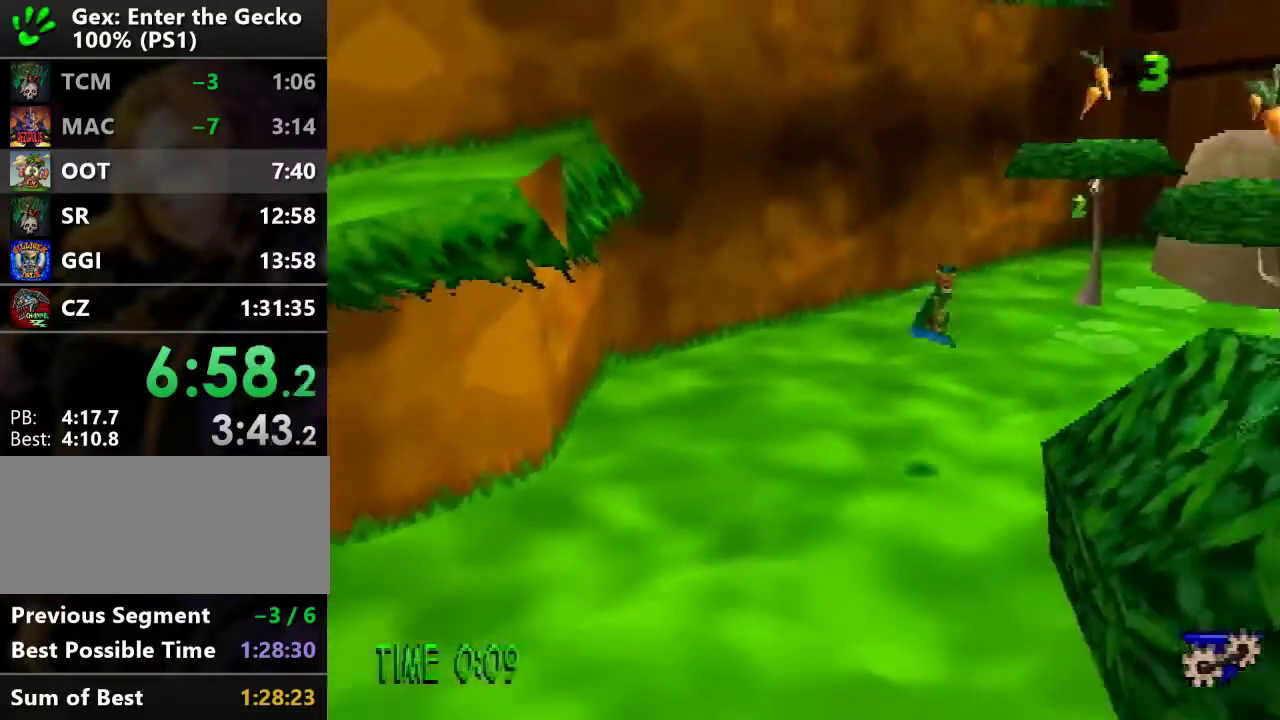
{"buttons": ["CROSS", "R2", "DPAD_DOWN"], "events": [[317, "CROSS", "down"]]}
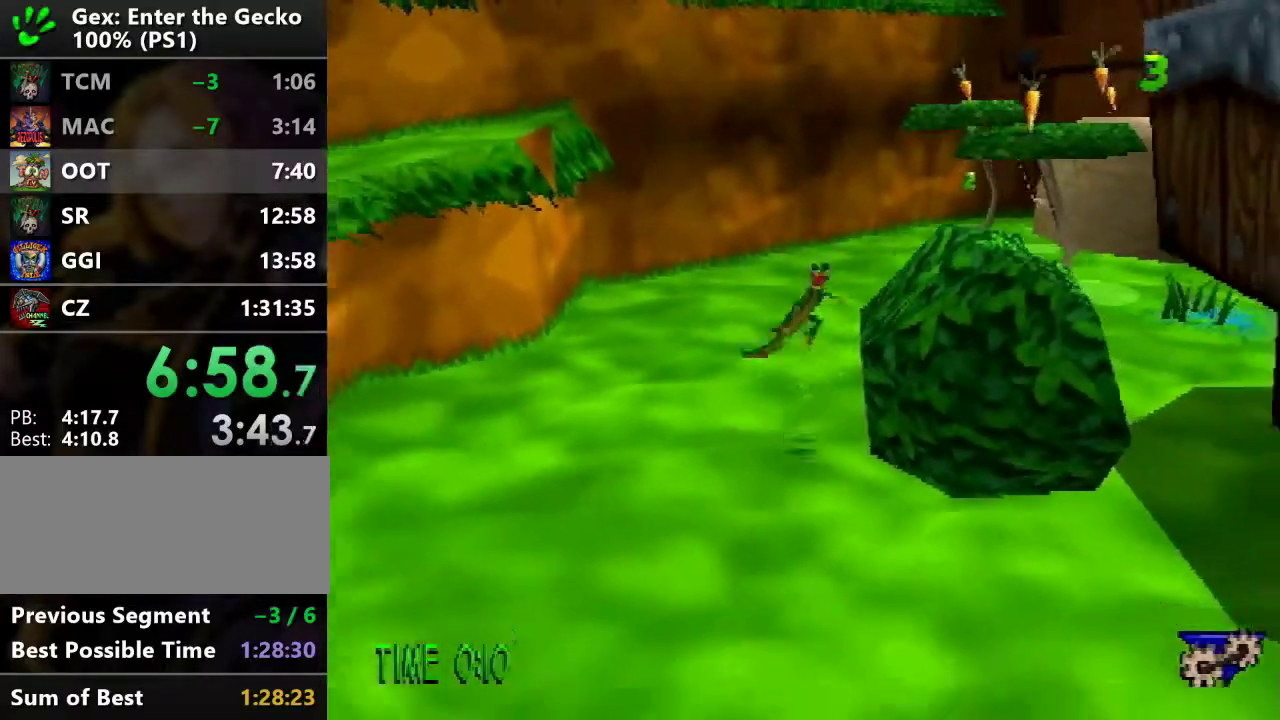
{"buttons": ["R2", "DPAD_DOWN"], "events": [[167, "CROSS", "up"]]}
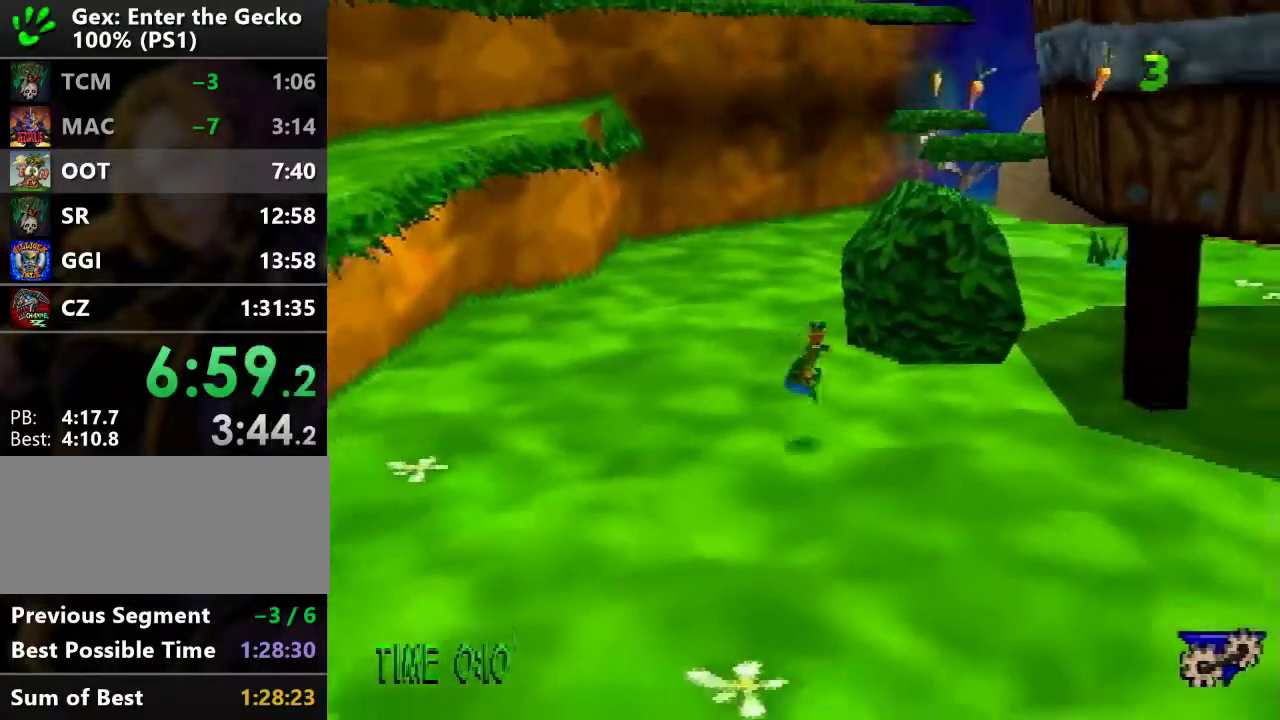
{"buttons": ["DPAD_DOWN", "DPAD_LEFT"], "events": [[133, "DPAD_LEFT", "down"], [350, "CROSS", "down"], [434, "R2", "up"], [467, "CROSS", "up"]]}
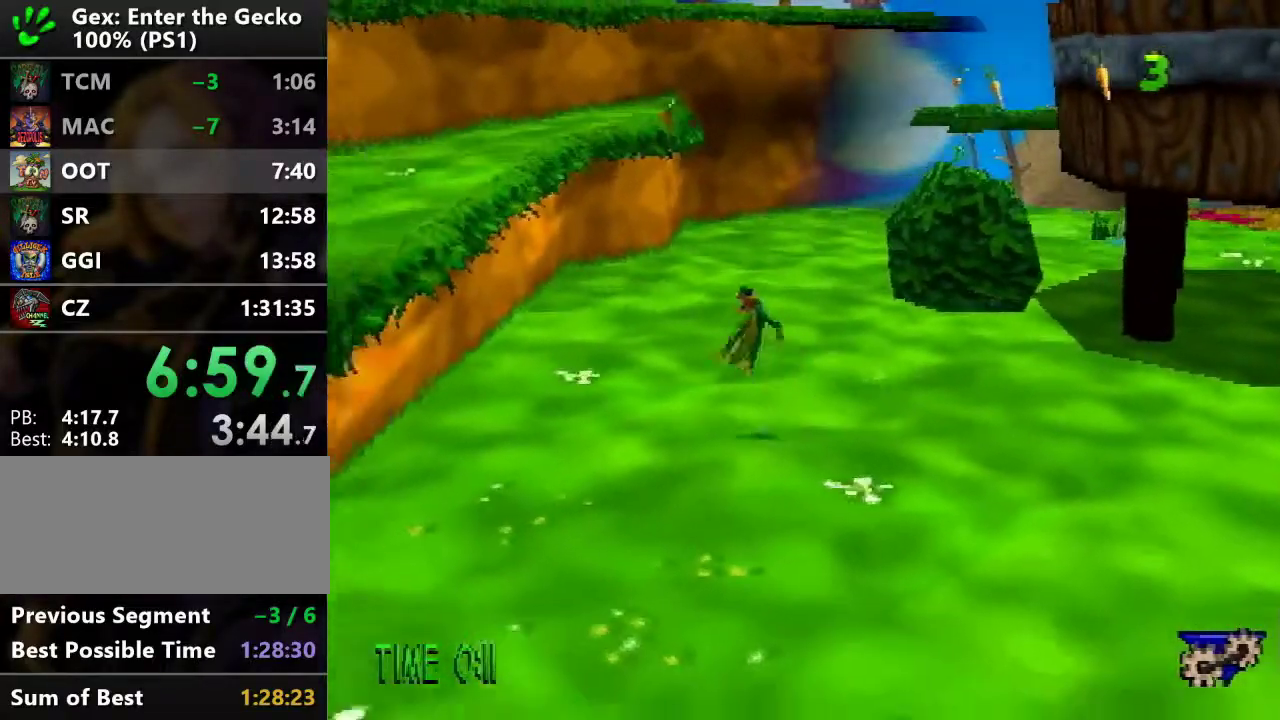
{"buttons": ["DPAD_UP", "DPAD_LEFT"], "events": [[117, "R1", "down"], [184, "R1", "up"], [301, "DPAD_DOWN", "up"], [384, "DPAD_UP", "down"], [384, "R1", "down"], [434, "R1", "up"]]}
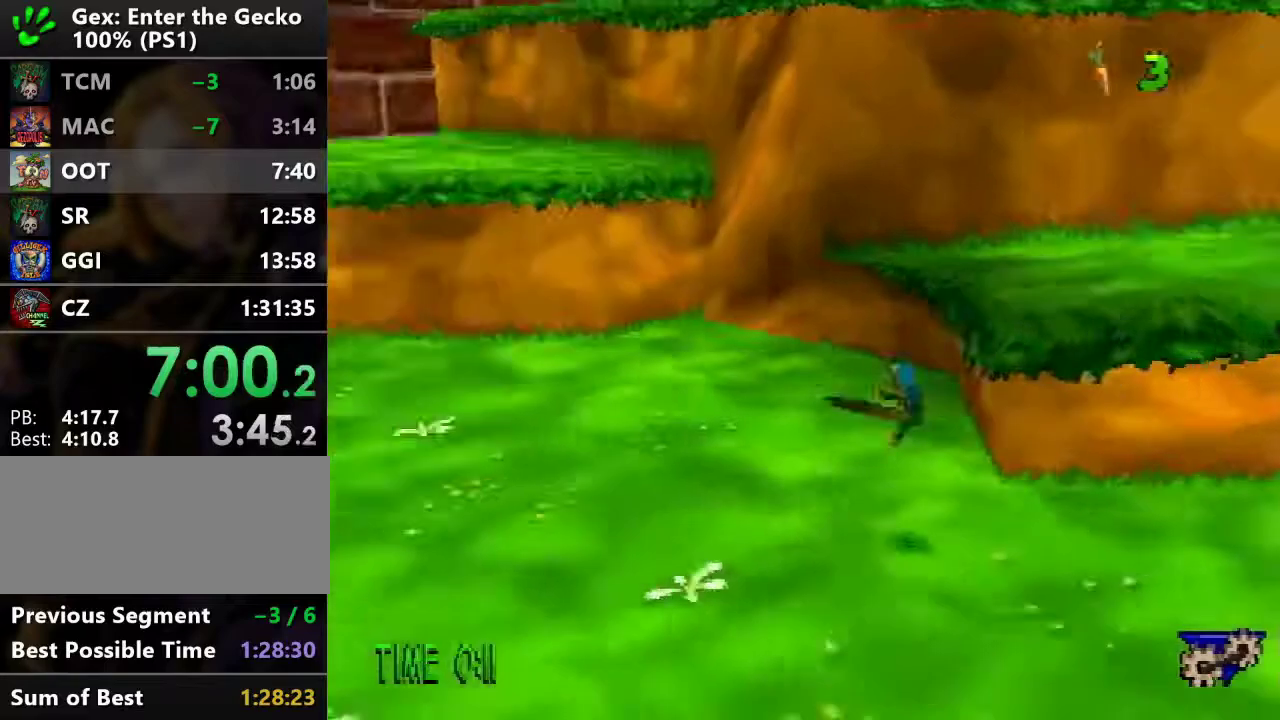
{"buttons": ["DPAD_UP", "DPAD_LEFT"], "events": [[33, "DPAD_LEFT", "up"], [484, "DPAD_LEFT", "down"]]}
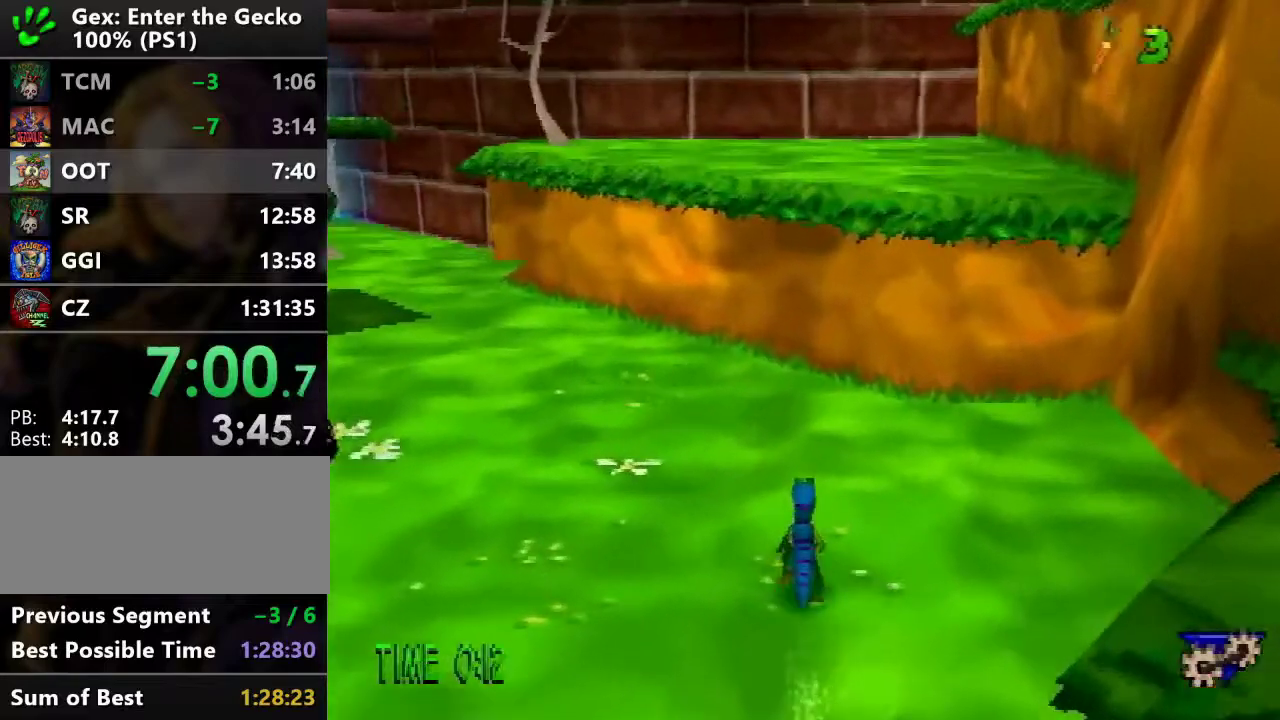
{"buttons": ["DPAD_UP", "DPAD_LEFT"], "events": [[117, "CROSS", "down"], [117, "R2", "down"], [234, "CROSS", "up"], [251, "R2", "up"]]}
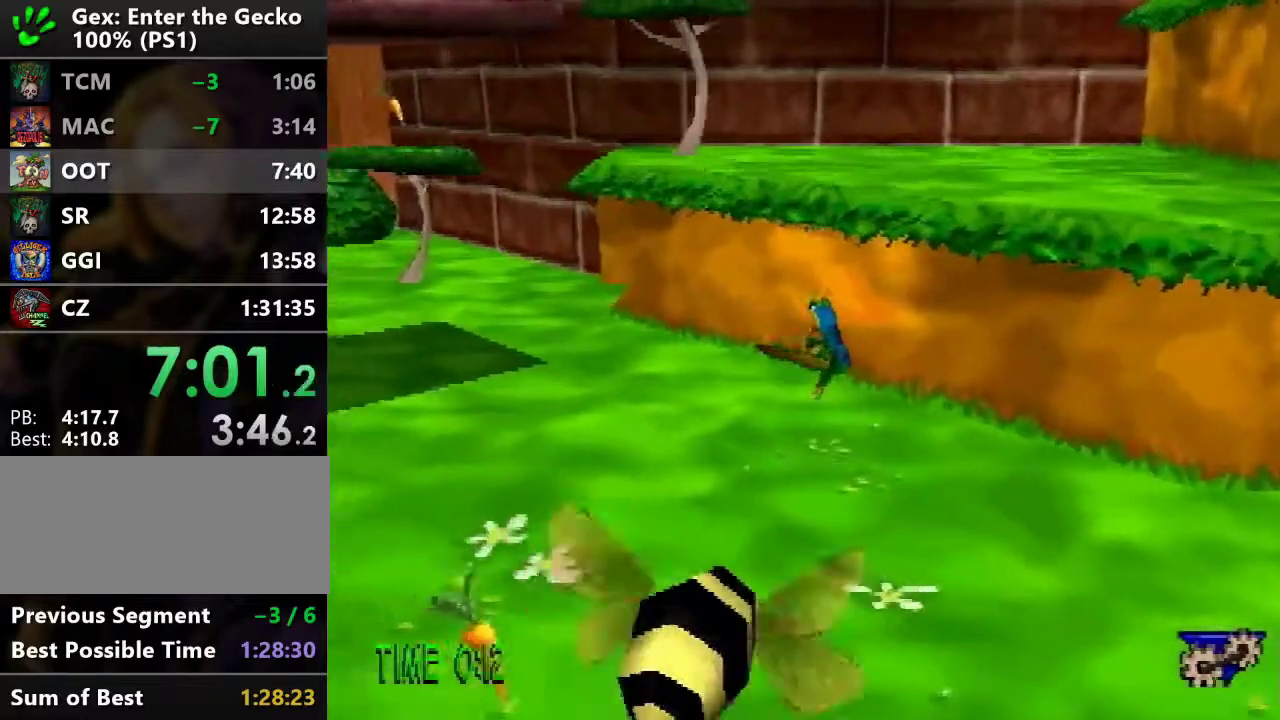
{"buttons": ["DPAD_UP"], "events": [[183, "DPAD_LEFT", "up"]]}
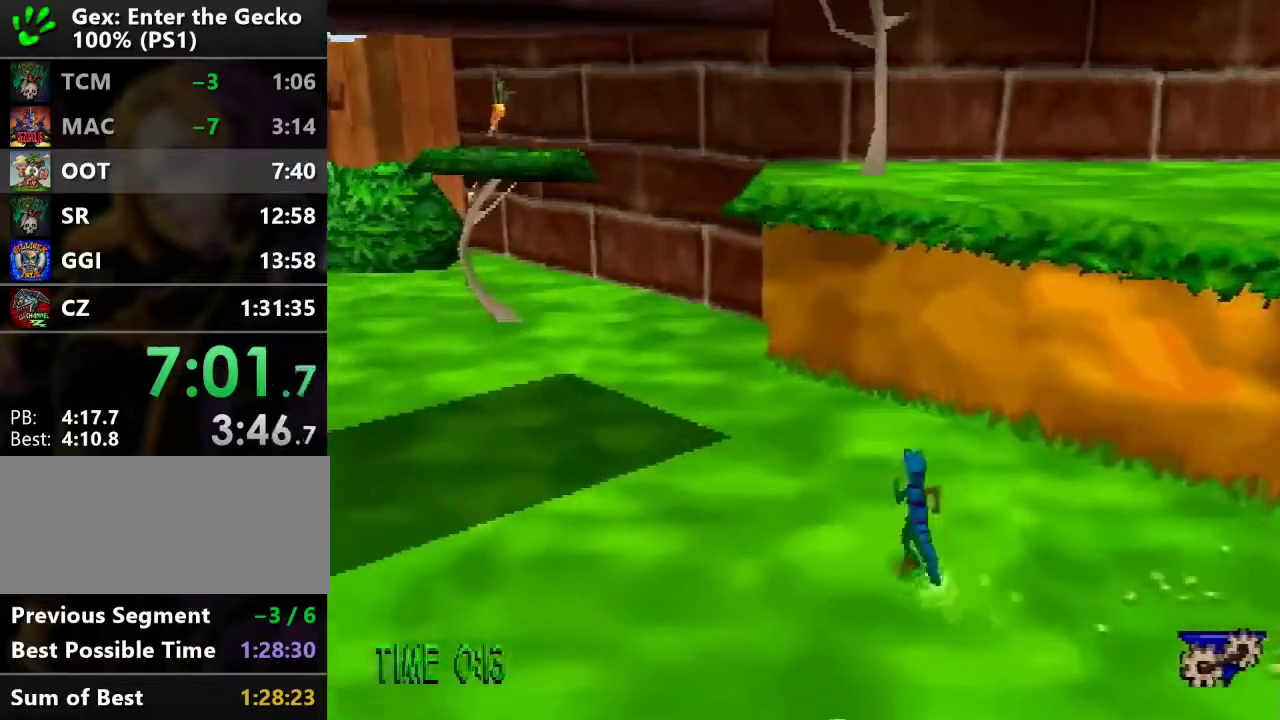
{"buttons": ["CROSS", "DPAD_UP"], "events": [[334, "CROSS", "down"]]}
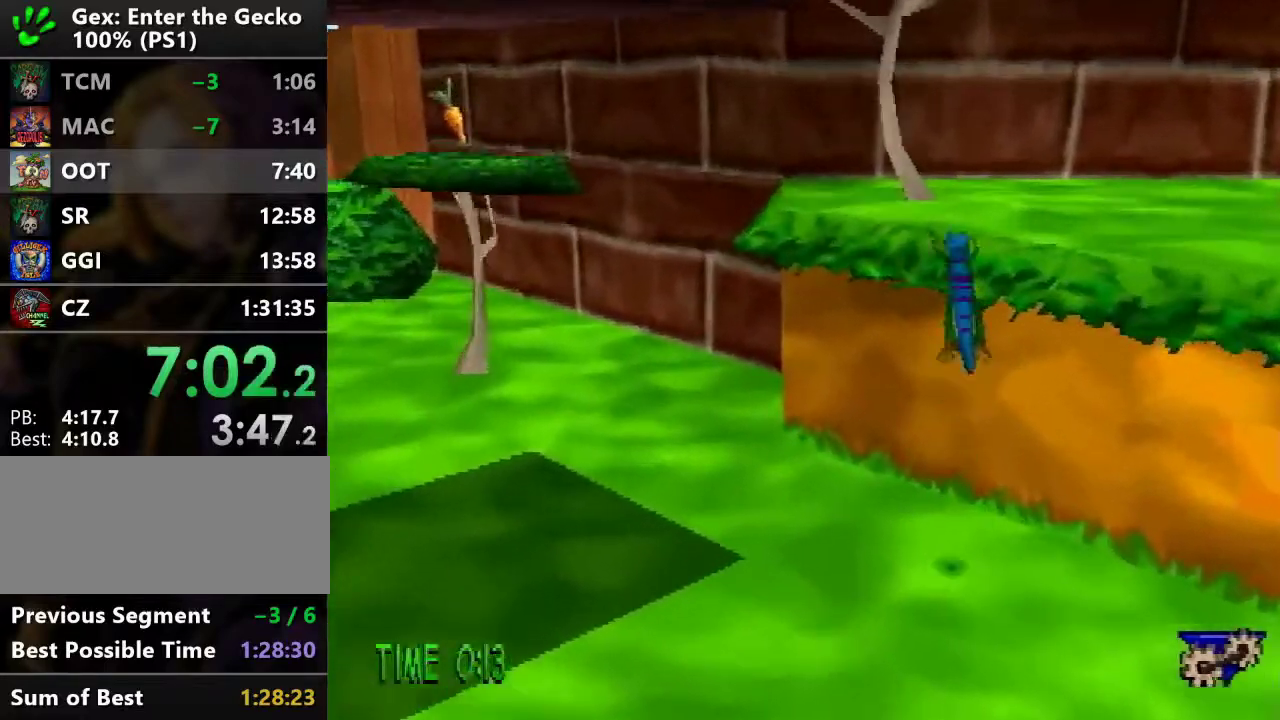
{"buttons": ["CROSS"], "events": [[100, "CROSS", "up"], [183, "CROSS", "down"], [367, "DPAD_UP", "up"]]}
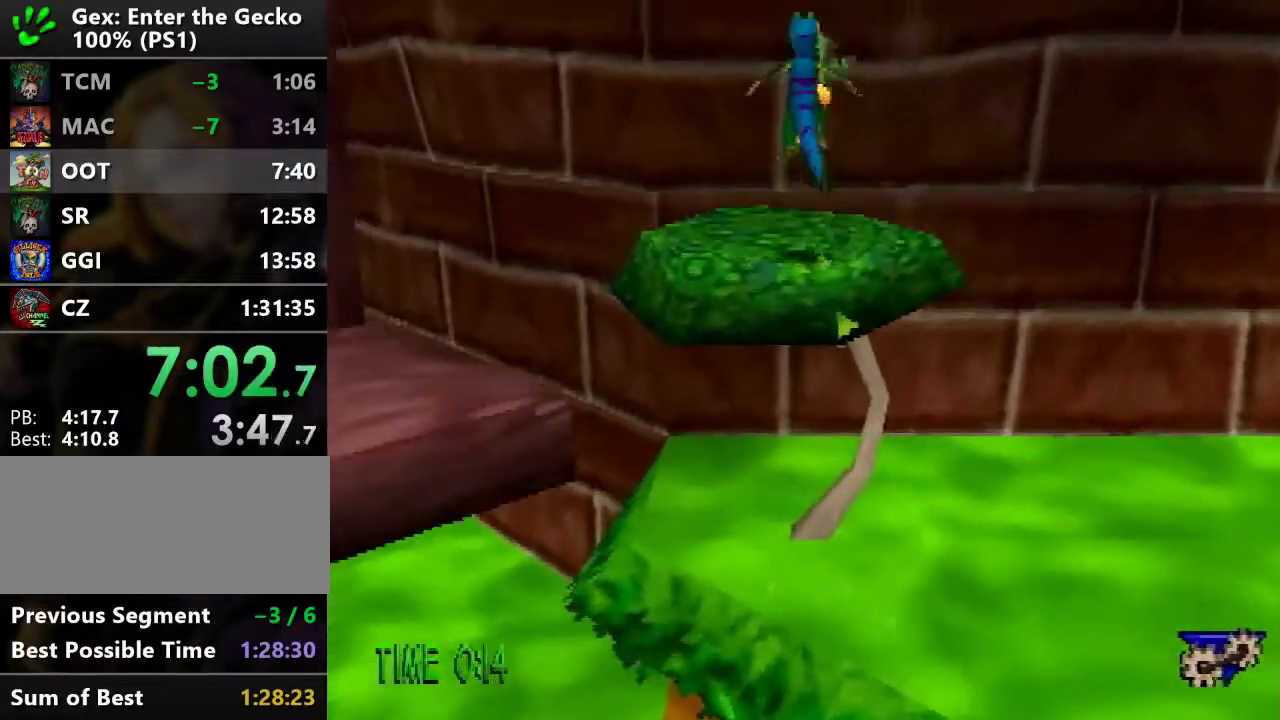
{"buttons": ["CROSS", "DPAD_UP"], "events": [[167, "CROSS", "up"], [234, "CROSS", "down"], [284, "DPAD_LEFT", "down"], [451, "DPAD_UP", "down"], [501, "DPAD_LEFT", "up"]]}
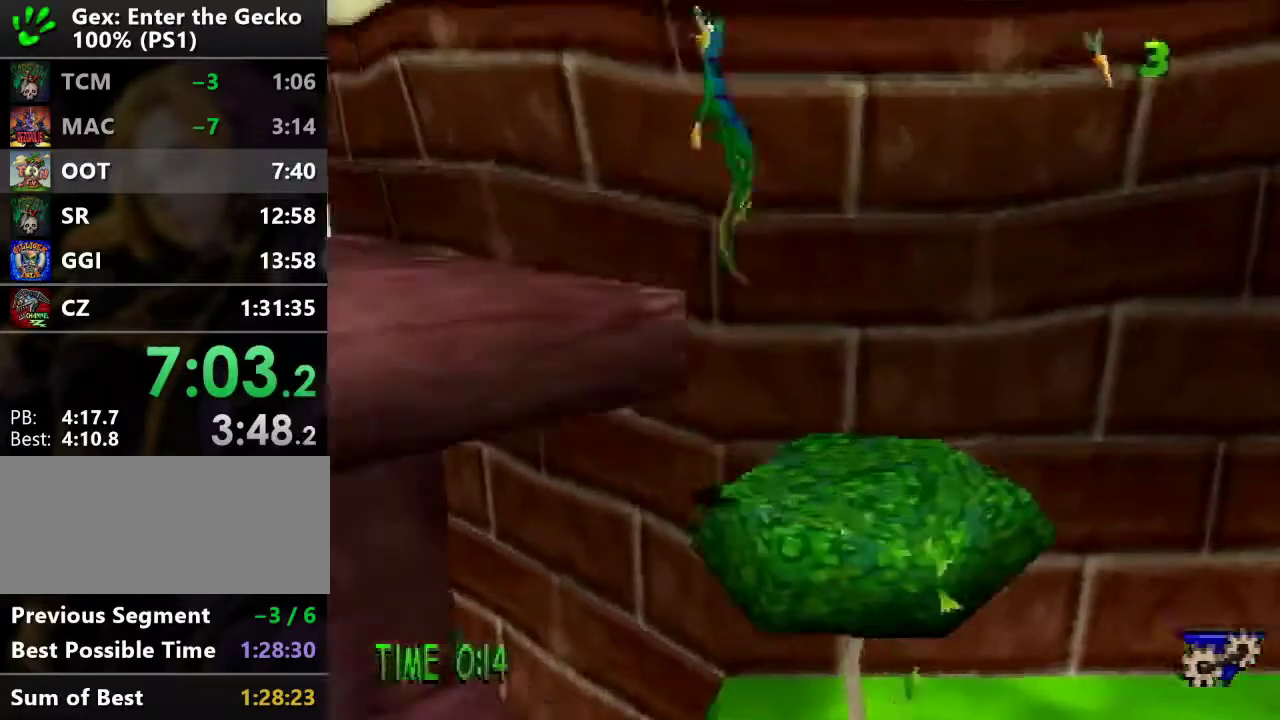
{"buttons": ["DPAD_UP"], "events": [[434, "CROSS", "up"]]}
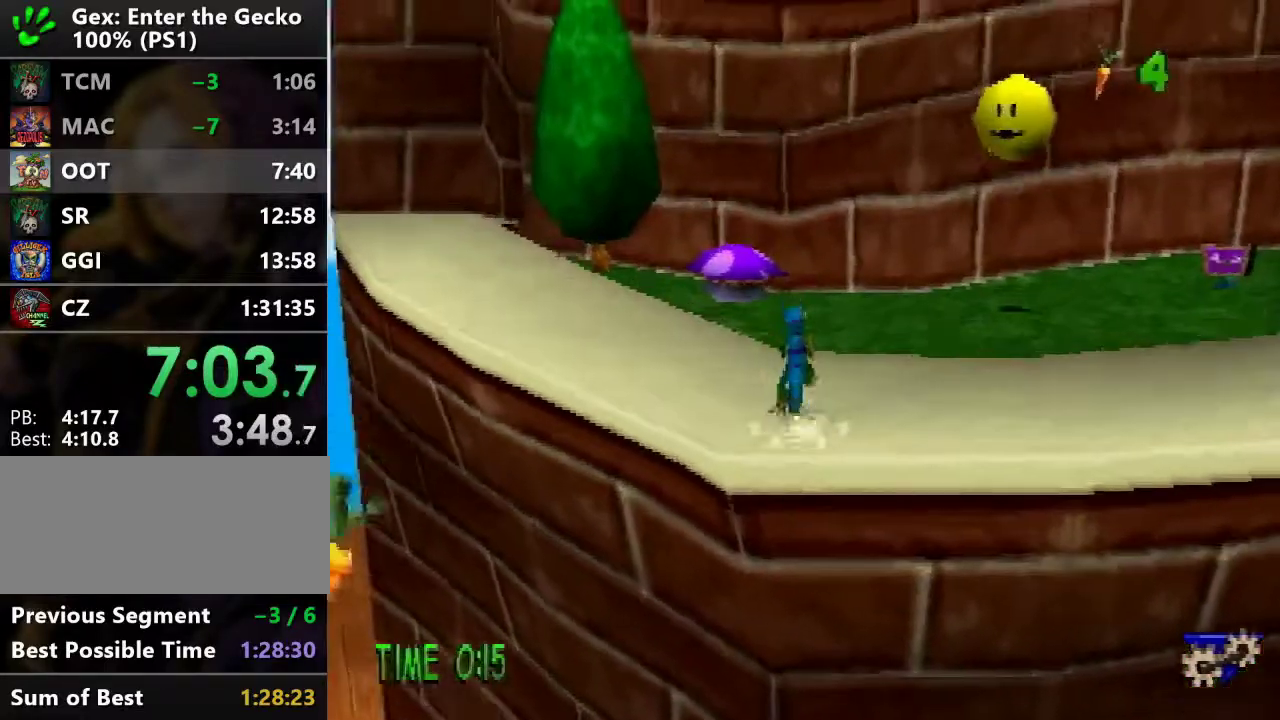
{"buttons": ["DPAD_UP"], "events": [[17, "CROSS", "down"], [17, "R2", "down"], [234, "CROSS", "up"], [267, "R2", "up"]]}
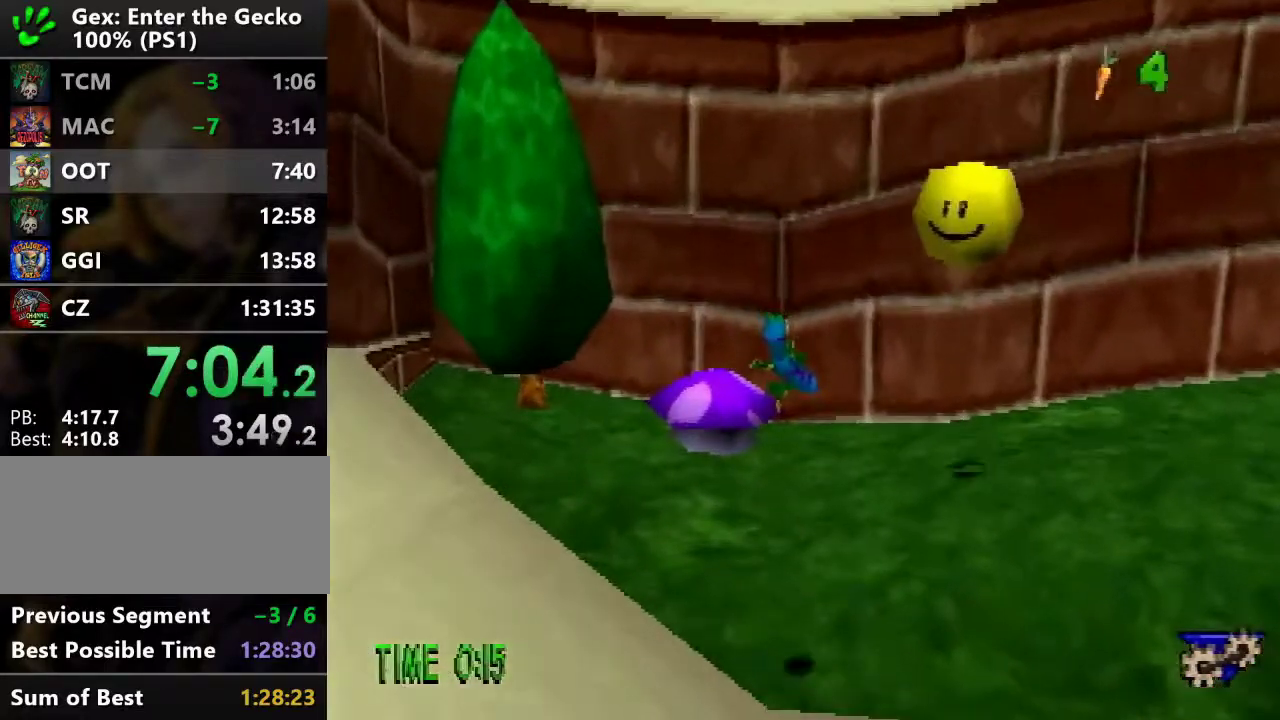
{"buttons": ["SQUARE", "DPAD_UP"], "events": [[450, "SQUARE", "down"]]}
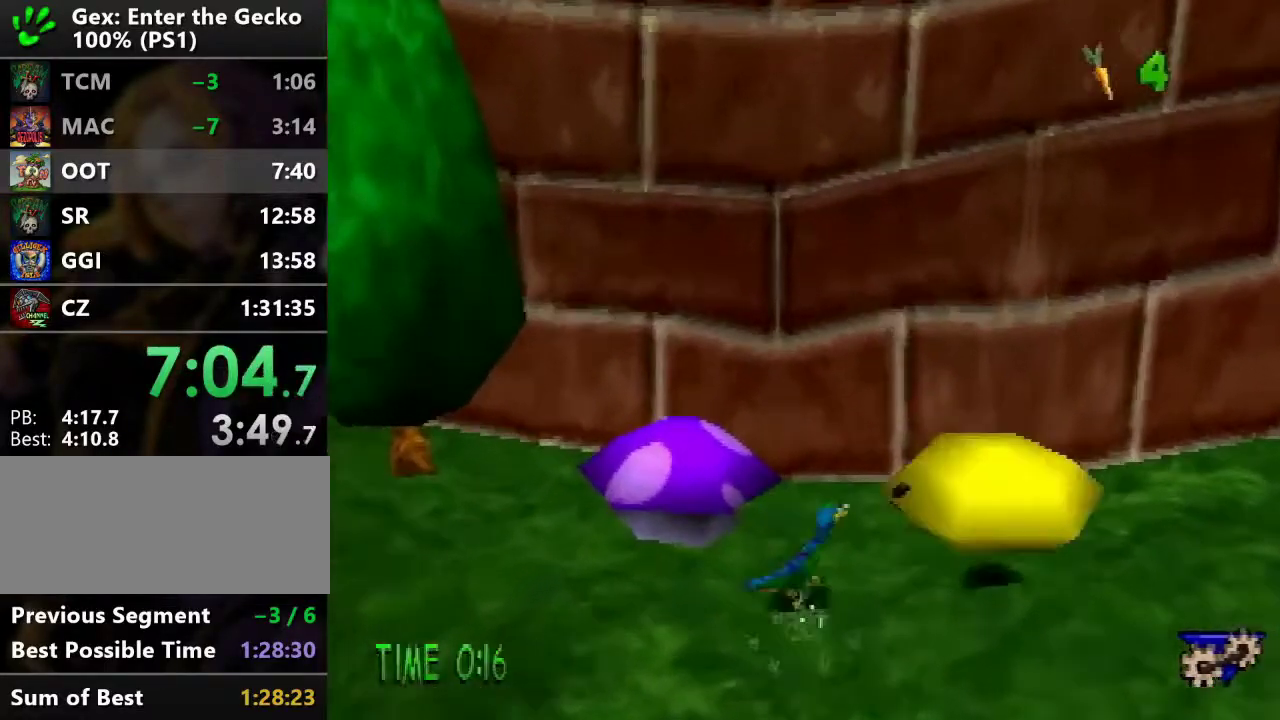
{"buttons": ["CROSS", "R2", "DPAD_DOWN", "DPAD_LEFT"], "events": [[50, "DPAD_LEFT", "down"], [117, "SQUARE", "up"], [134, "DPAD_UP", "up"], [217, "DPAD_DOWN", "down"], [334, "R2", "down"], [351, "CROSS", "down"]]}
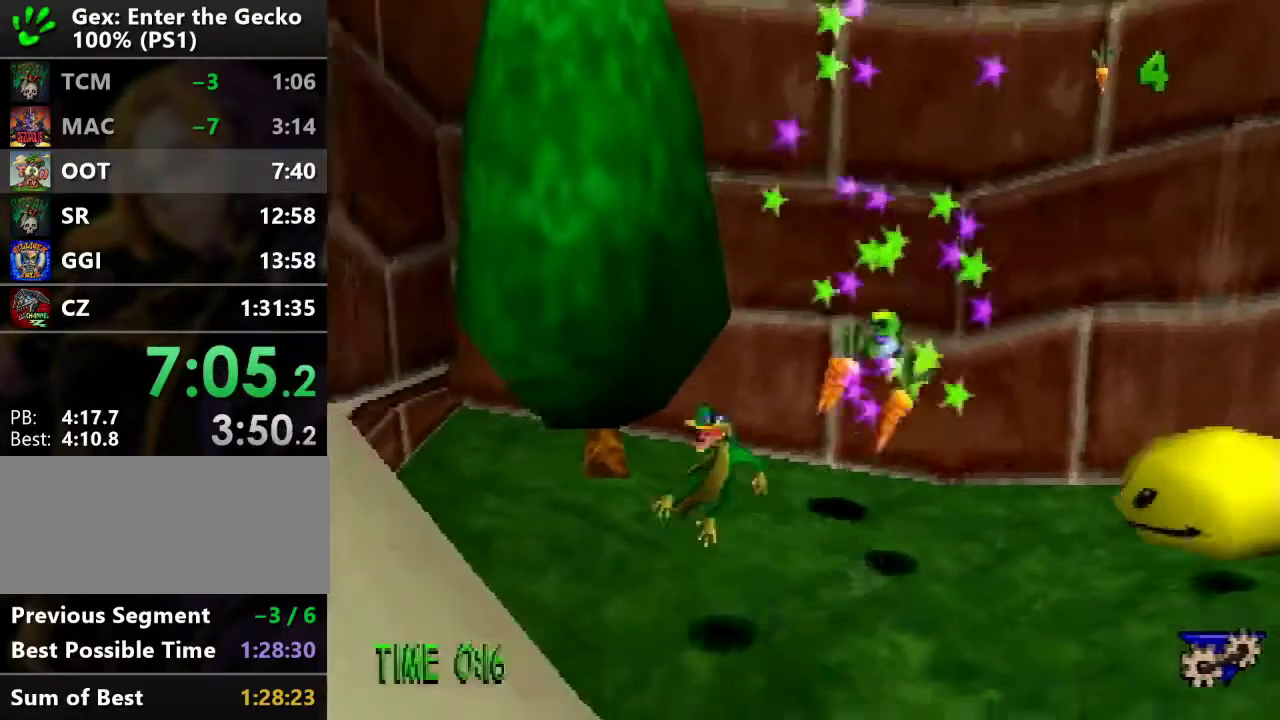
{"buttons": ["R2", "DPAD_LEFT"], "events": [[50, "CROSS", "up"], [233, "DPAD_DOWN", "up"]]}
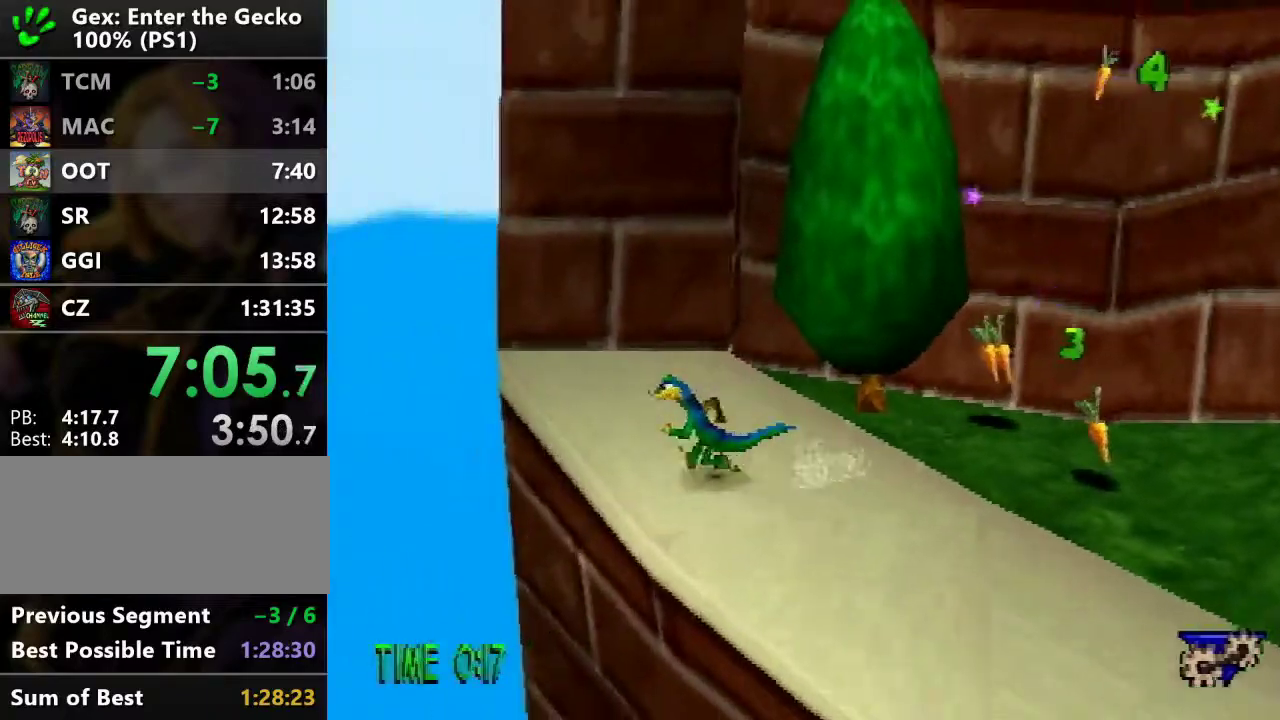
{"buttons": ["R2", "DPAD_LEFT"], "events": [[50, "CROSS", "down"], [234, "CROSS", "up"], [334, "TRIANGLE", "down"], [418, "TRIANGLE", "up"]]}
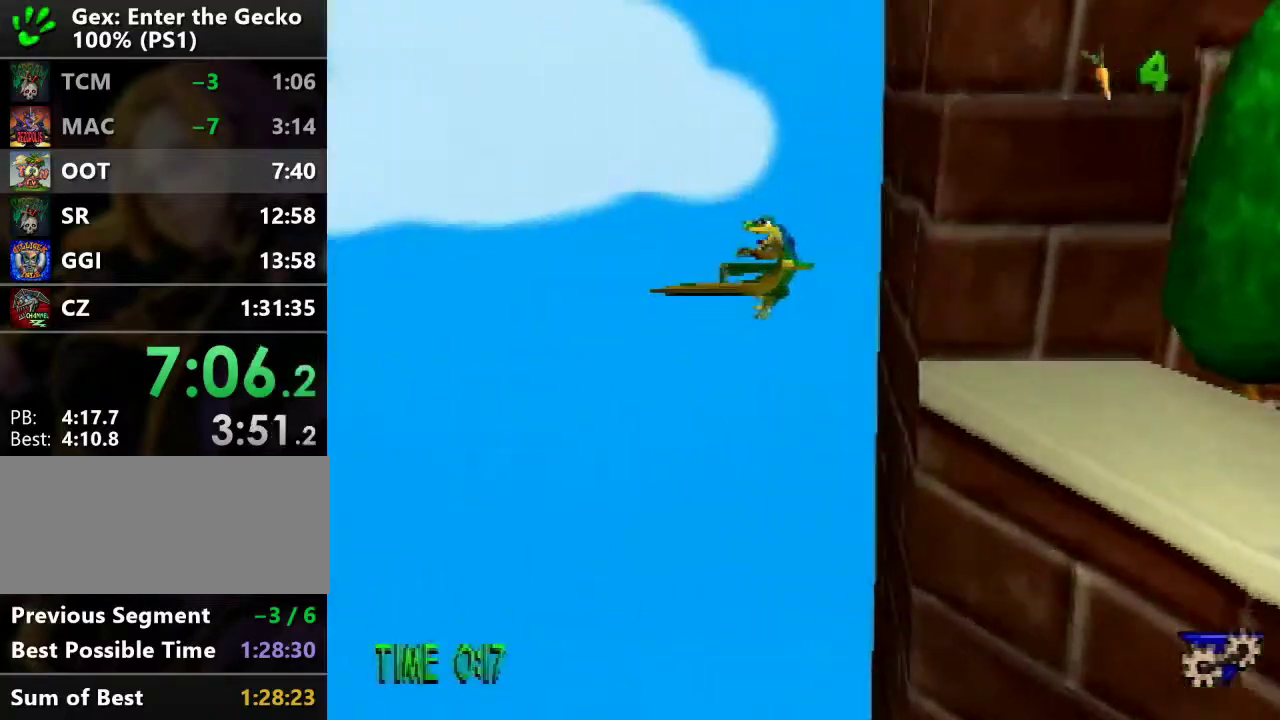
{"buttons": ["DPAD_LEFT"], "events": [[117, "R2", "up"]]}
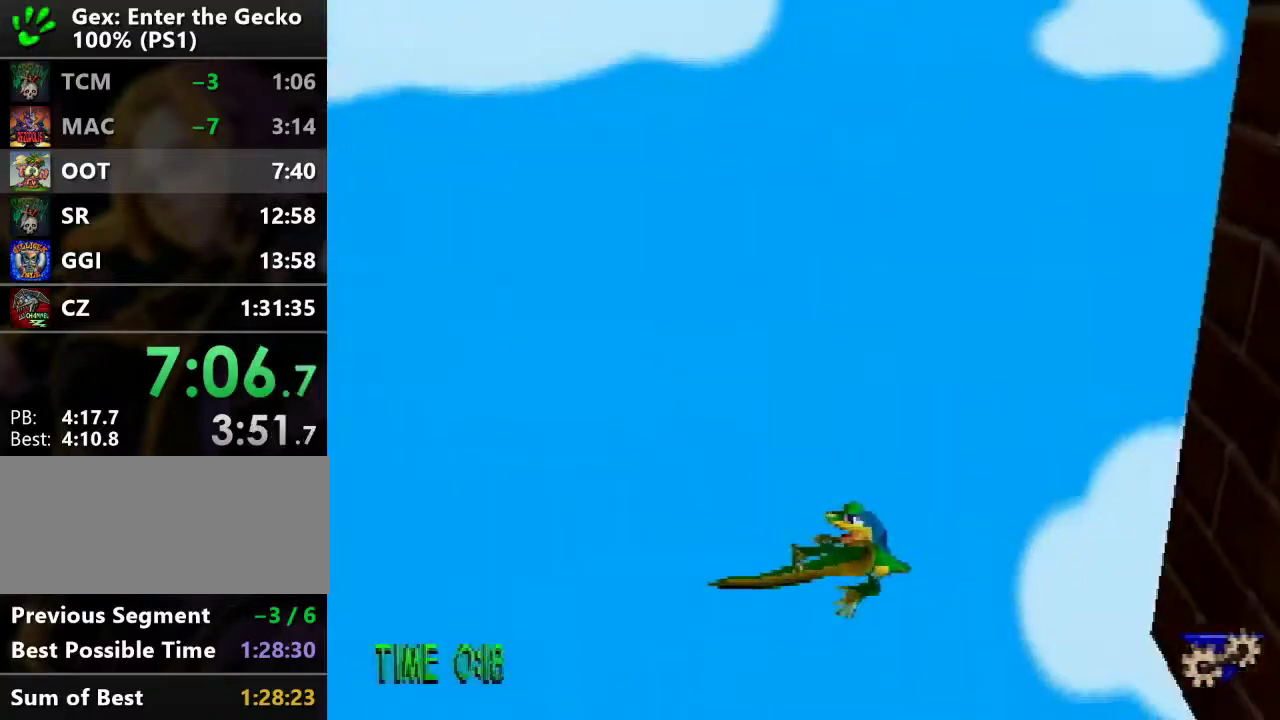
{"buttons": ["DPAD_LEFT"], "events": []}
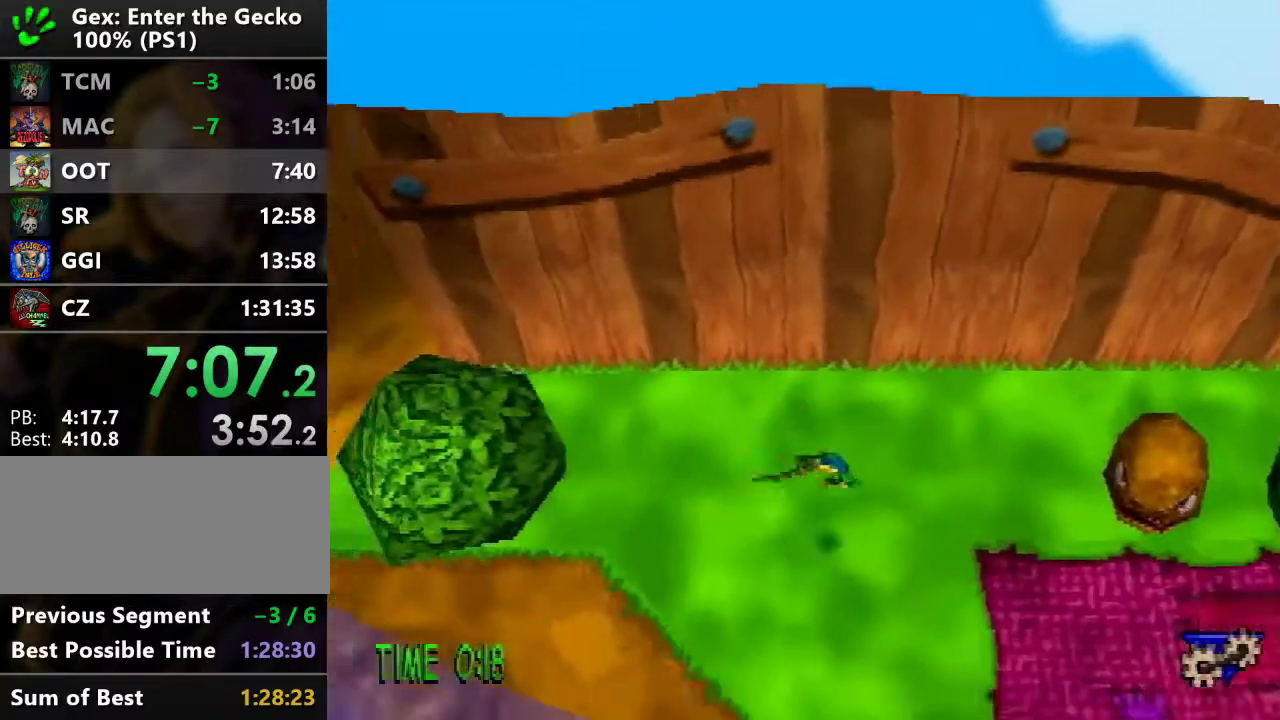
{"buttons": ["DPAD_LEFT"], "events": []}
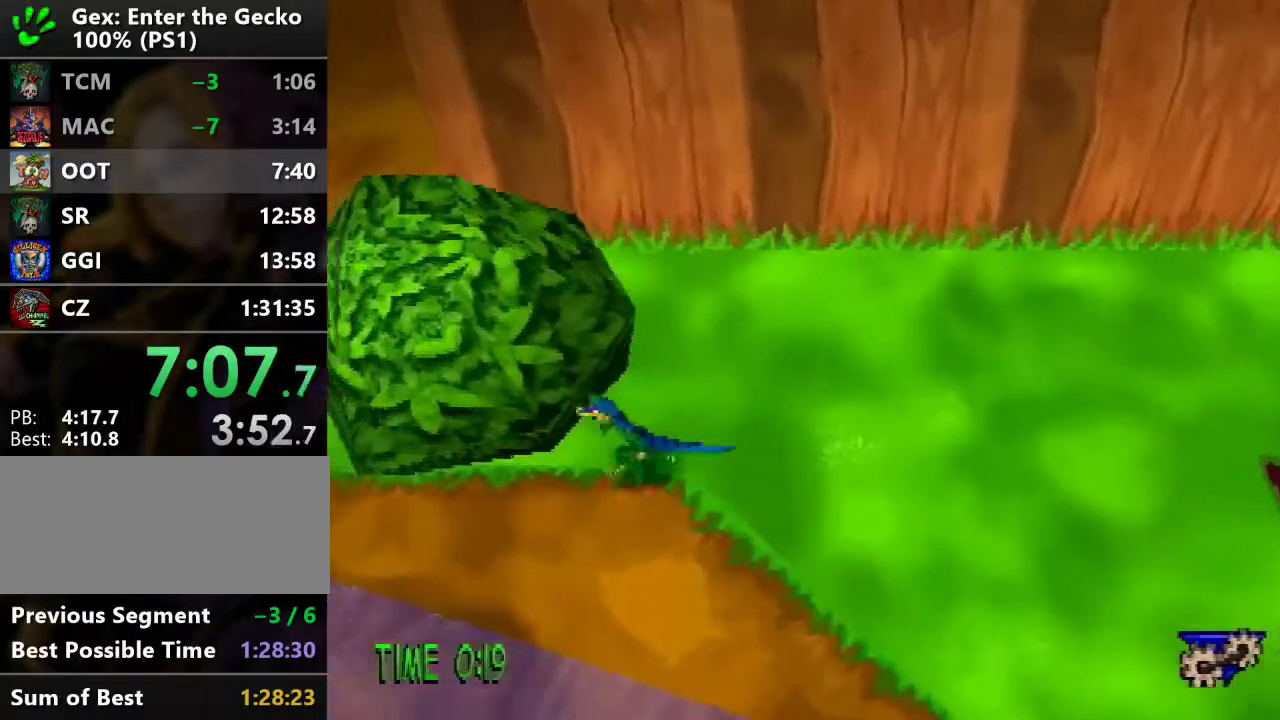
{"buttons": ["CROSS", "DPAD_LEFT"], "events": [[50, "CROSS", "down"], [101, "CROSS", "up"], [468, "CROSS", "down"]]}
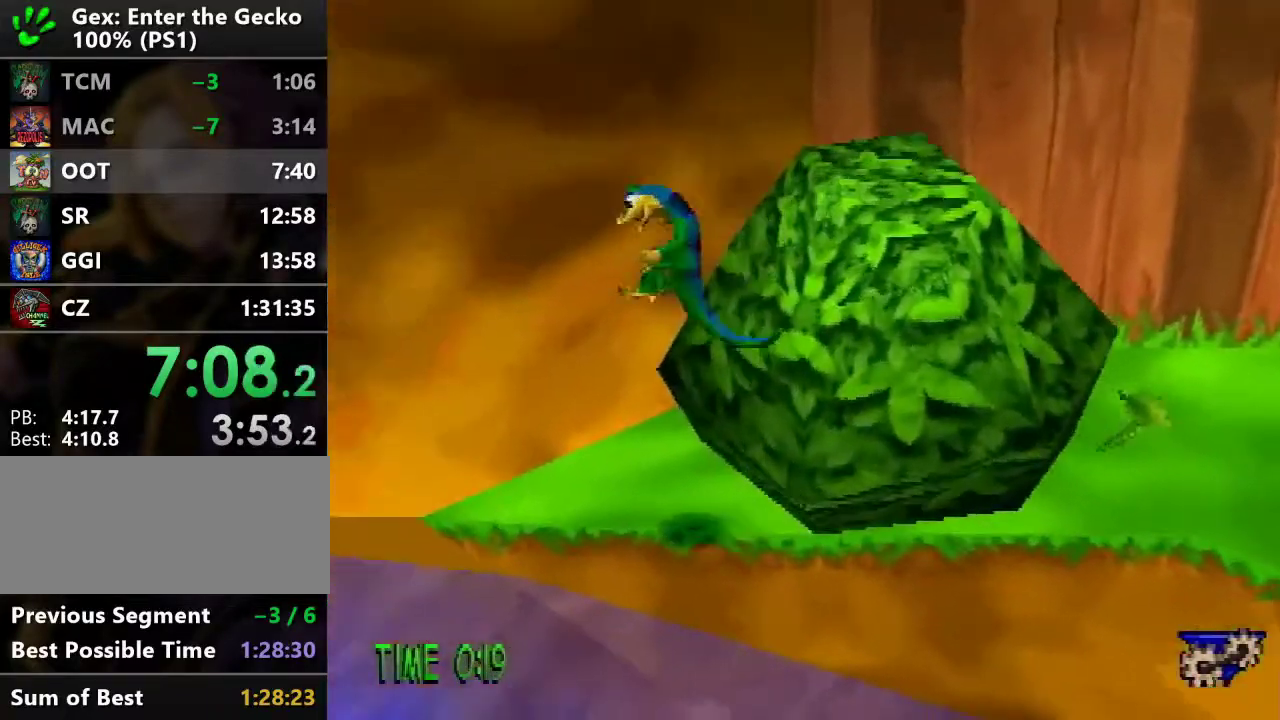
{"buttons": ["CROSS", "DPAD_LEFT"], "events": []}
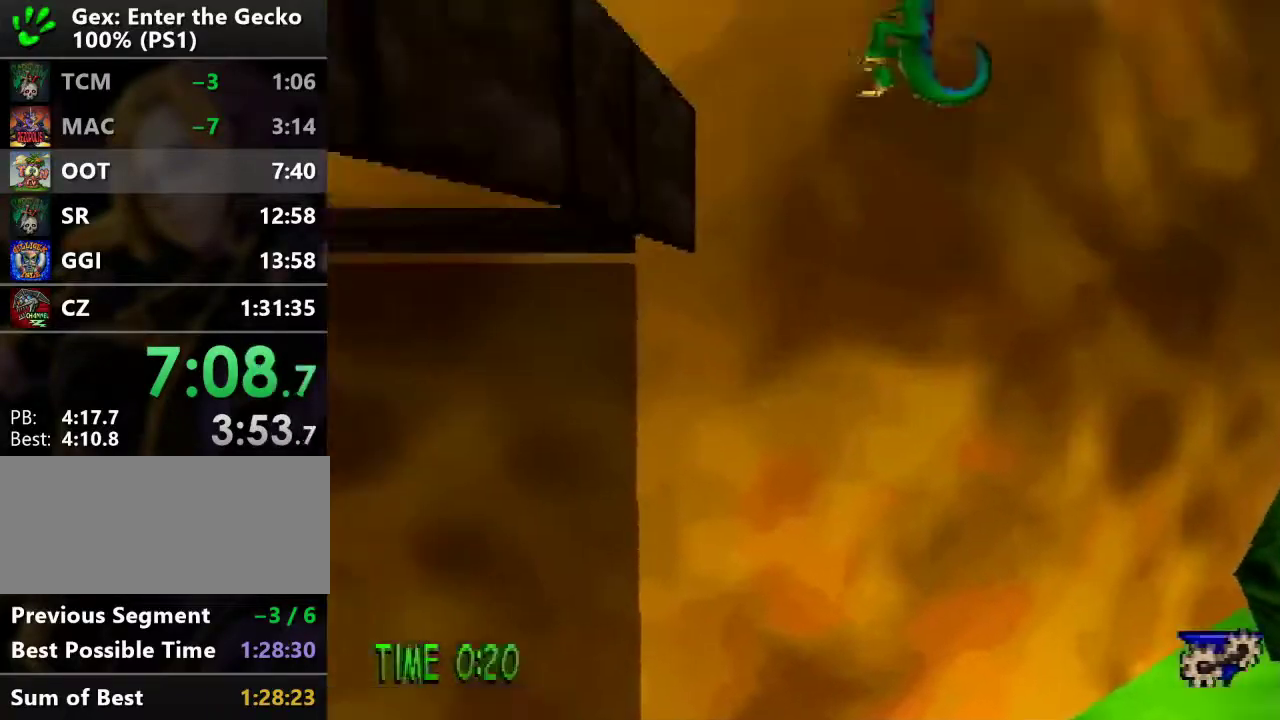
{"buttons": ["CROSS", "DPAD_UP"], "events": [[201, "CROSS", "up"], [284, "CROSS", "down"], [284, "DPAD_UP", "down"], [367, "DPAD_LEFT", "up"]]}
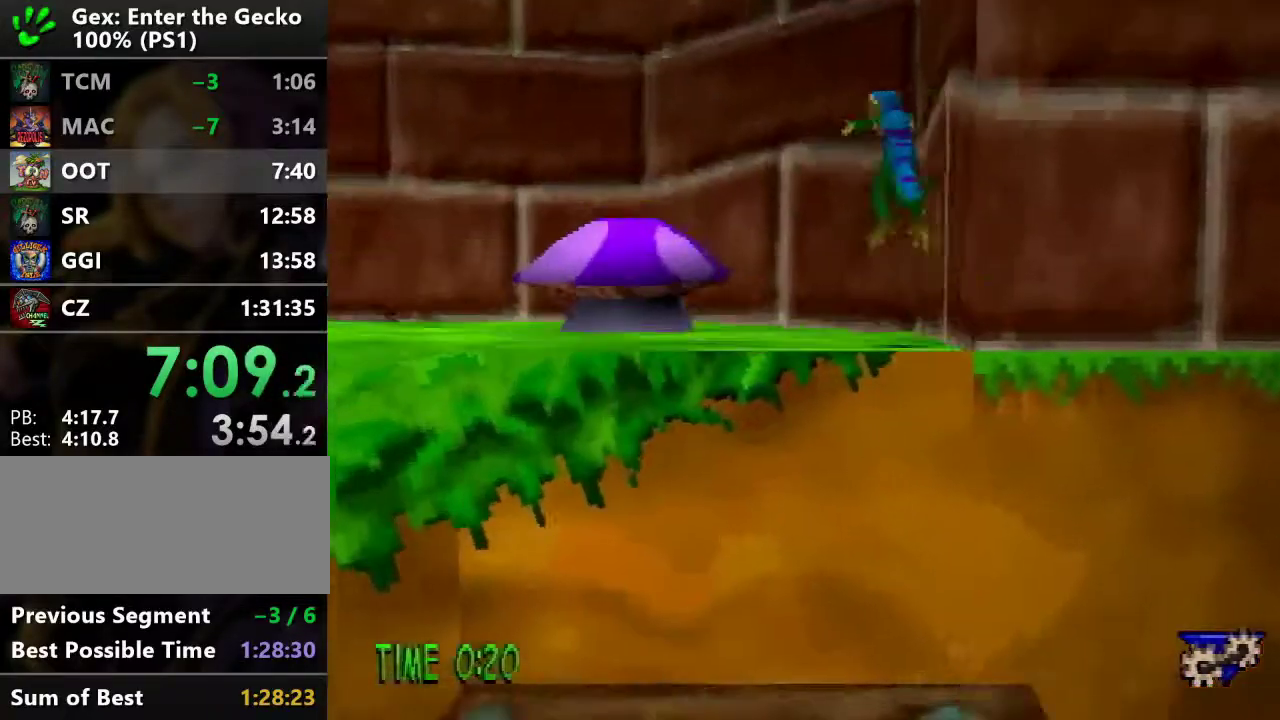
{"buttons": ["DPAD_DOWN"], "events": [[100, "CROSS", "up"], [250, "DPAD_LEFT", "down"], [284, "SQUARE", "down"], [317, "DPAD_UP", "up"], [384, "DPAD_DOWN", "down"], [400, "SQUARE", "up"], [450, "DPAD_LEFT", "up"]]}
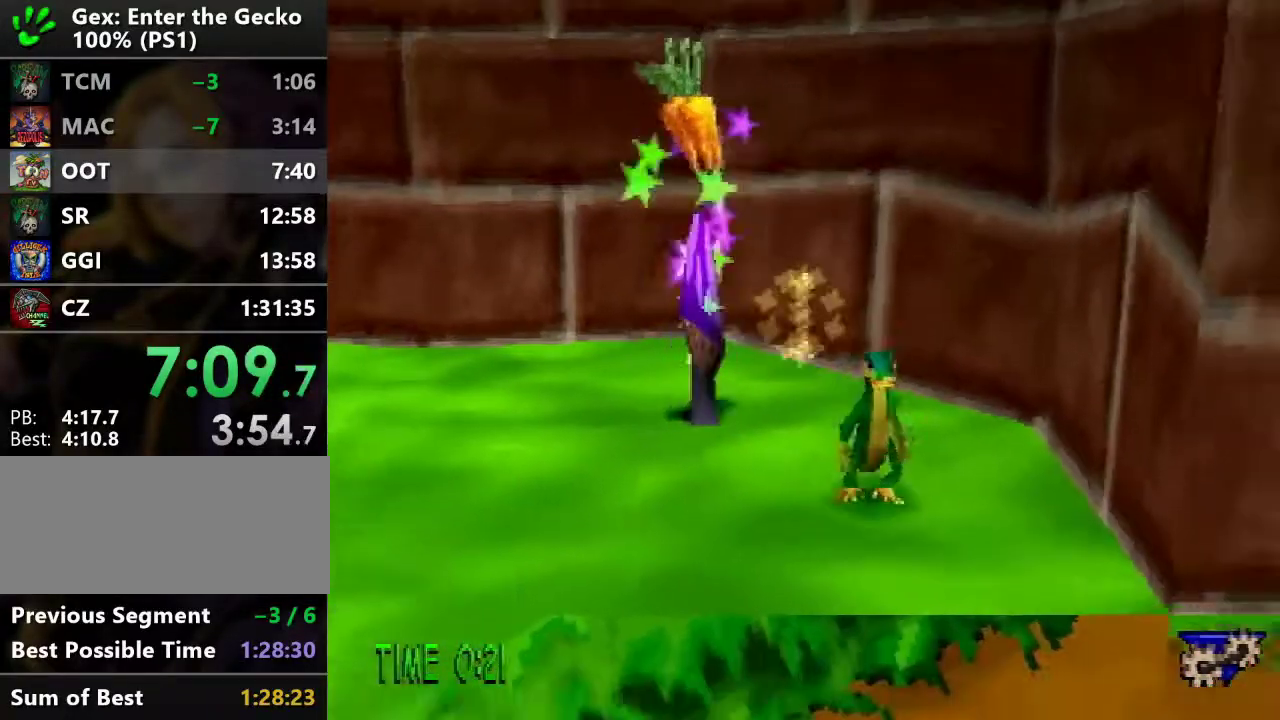
{"buttons": ["DPAD_DOWN"], "events": []}
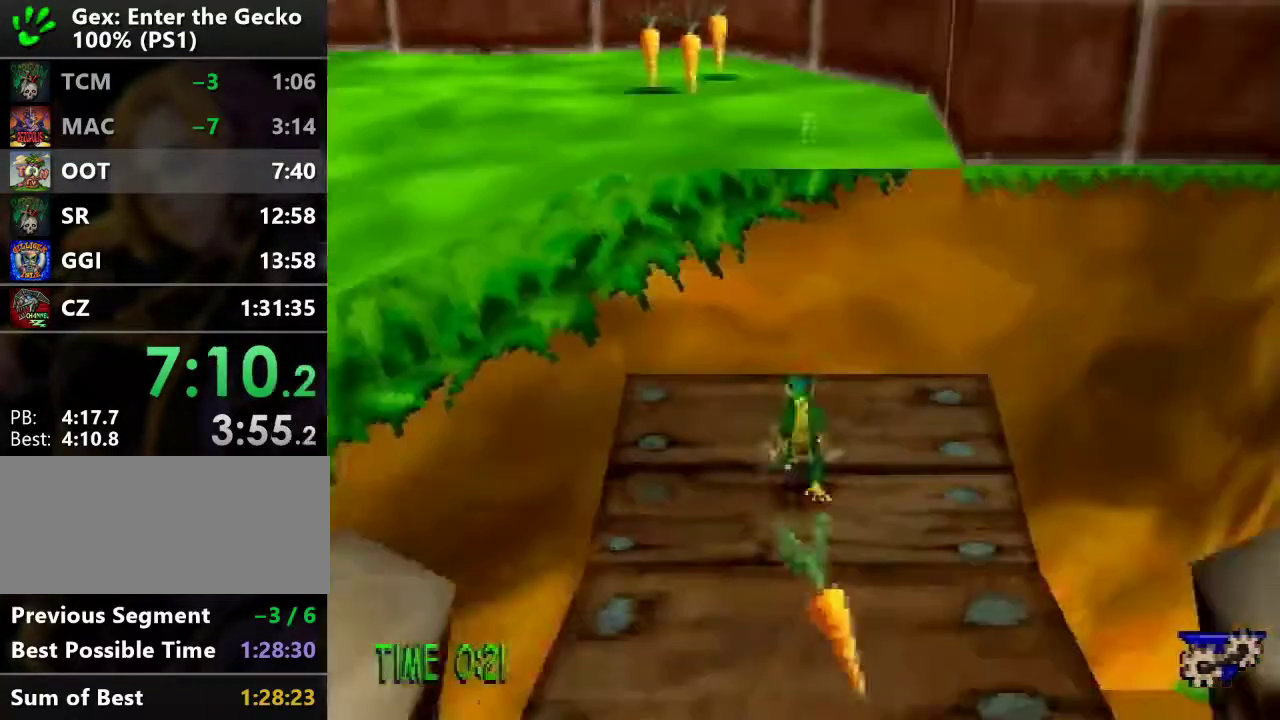
{"buttons": ["R2", "DPAD_DOWN"], "events": [[150, "R2", "down"], [183, "CROSS", "down"], [334, "CROSS", "up"]]}
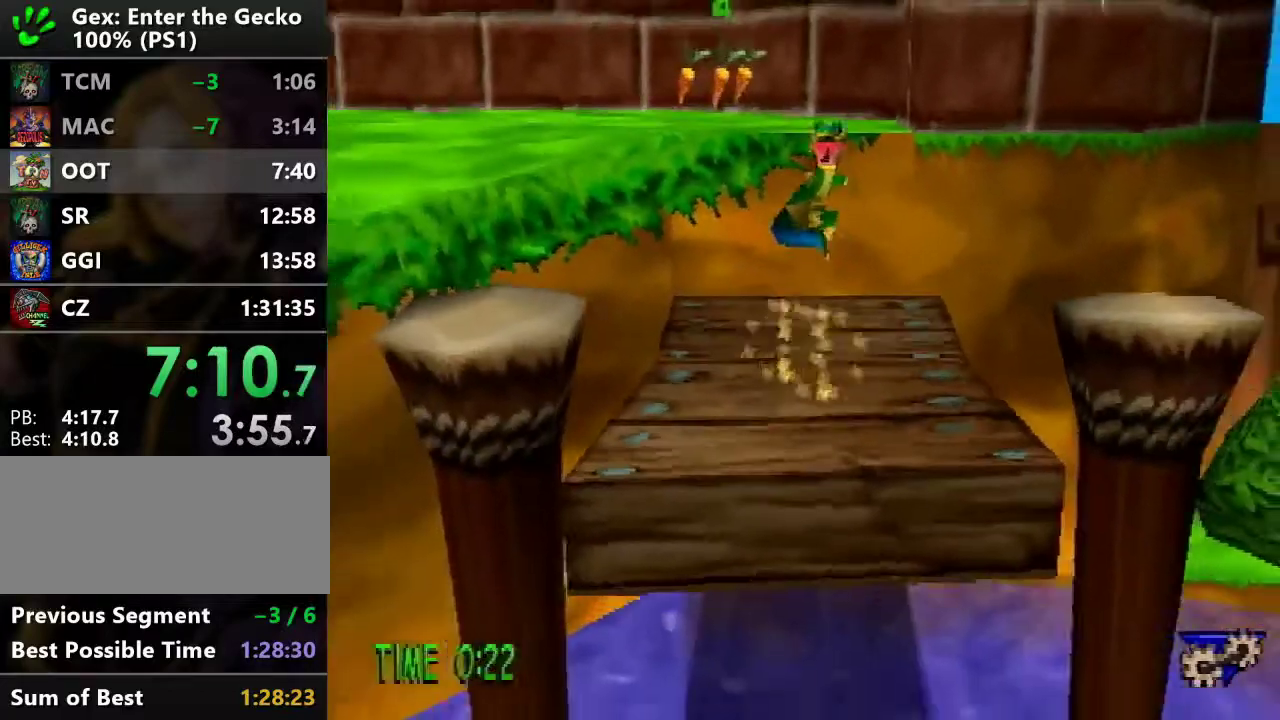
{"buttons": ["R2", "DPAD_DOWN"], "events": []}